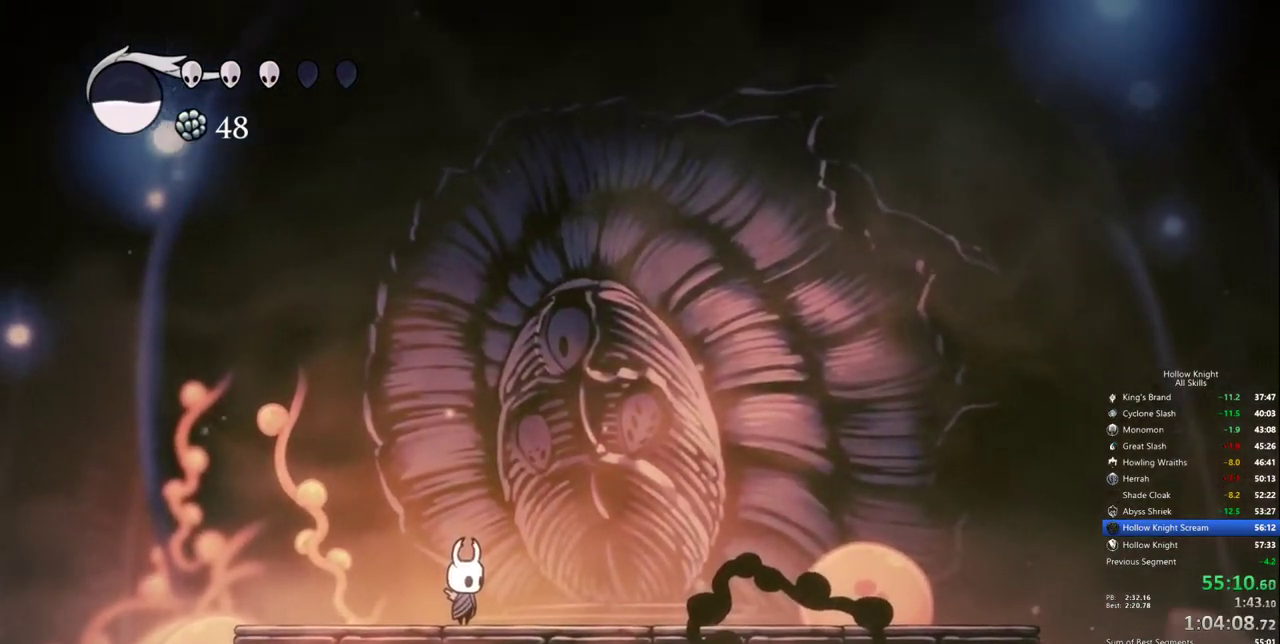
Gameplay with keyboard; each line is a JSON object with the keys held at the frame after it. "events" lists presses ("down") and releases ("up") of "cdash", "dash", "dnail", "down", "heal", "inv", "jump", "left", "nail", "right", "spell" and "up" between this image and that frame as [ms after this image, input, new state], when the widget could be followed in between. No other keys are recorded. Mouse input is not recorded. Key names are as the overlay labels them; some are game actions (e.g. jump) rather than physical keys.
{"keys": [], "events": []}
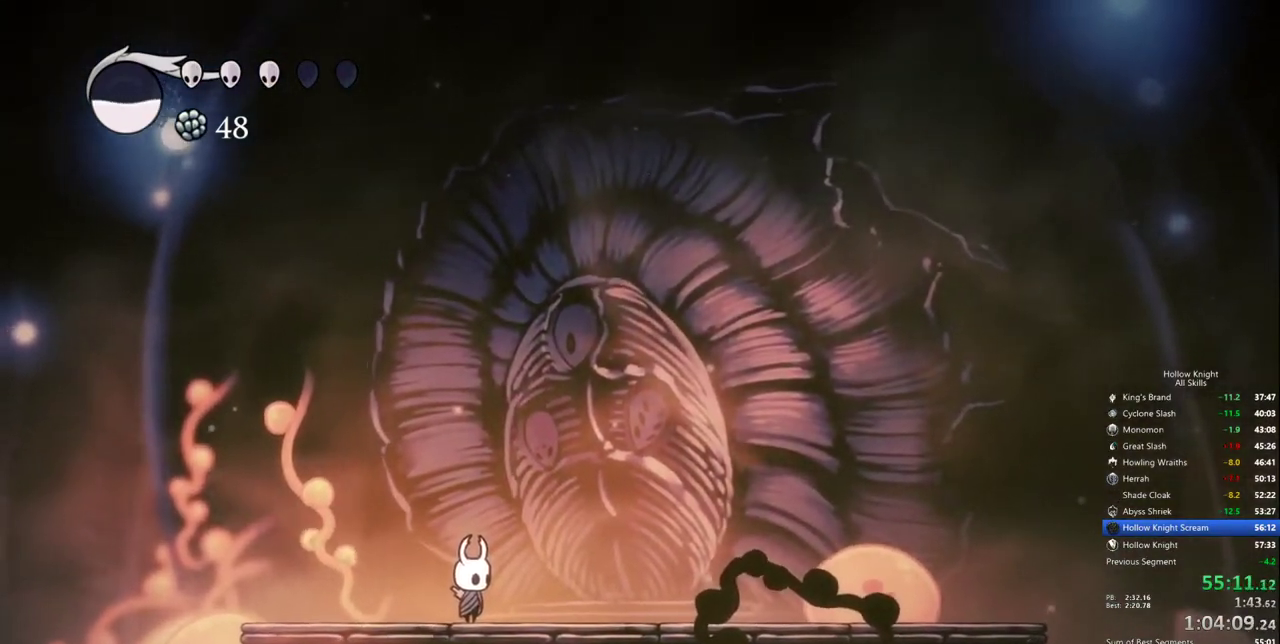
{"keys": [], "events": []}
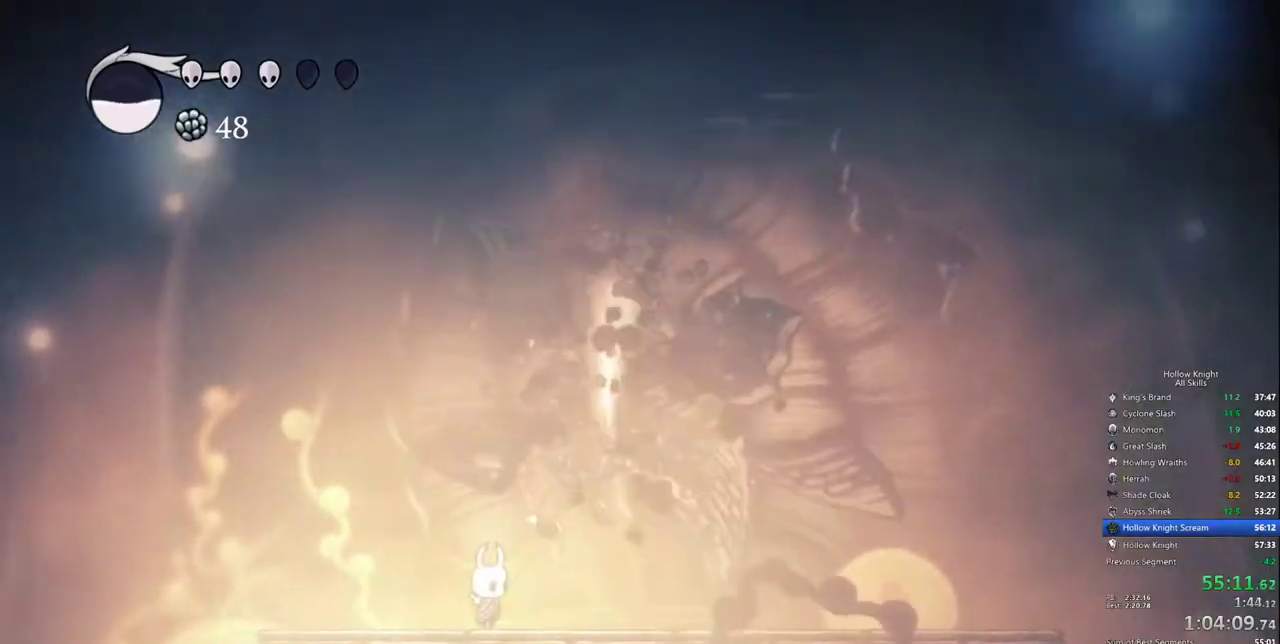
{"keys": []}
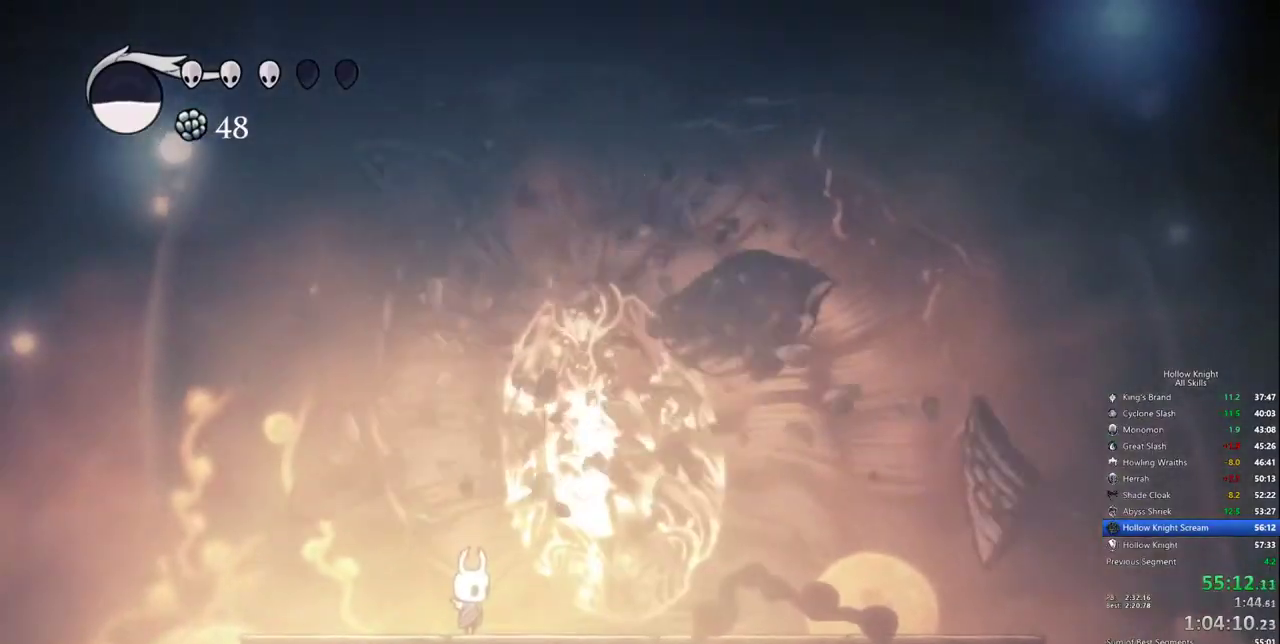
{"keys": ["right"], "events": [[400, "right", "down"]]}
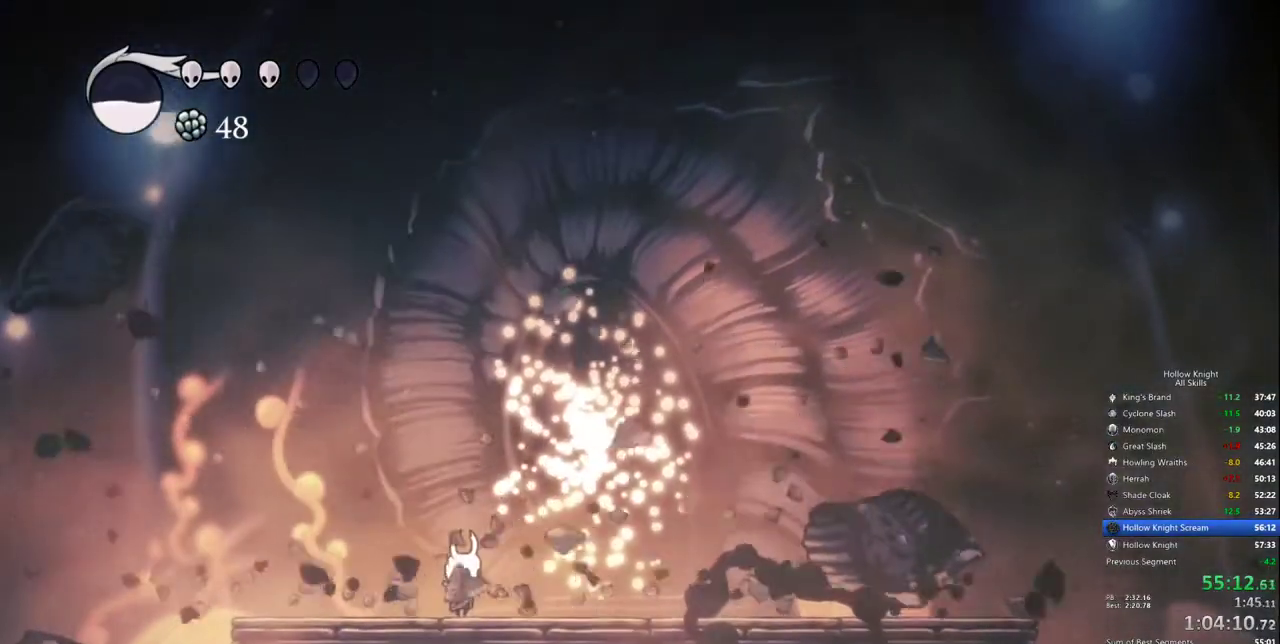
{"keys": ["right"], "events": []}
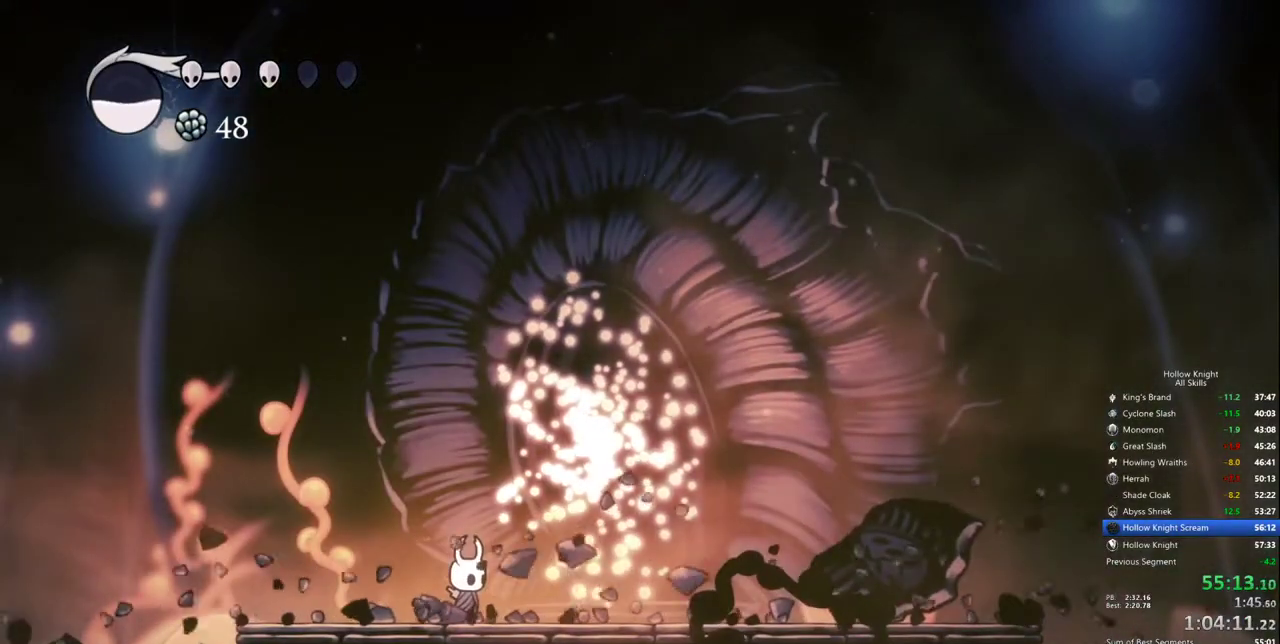
{"keys": [], "events": [[134, "right", "up"], [167, "right", "down"], [500, "right", "up"]]}
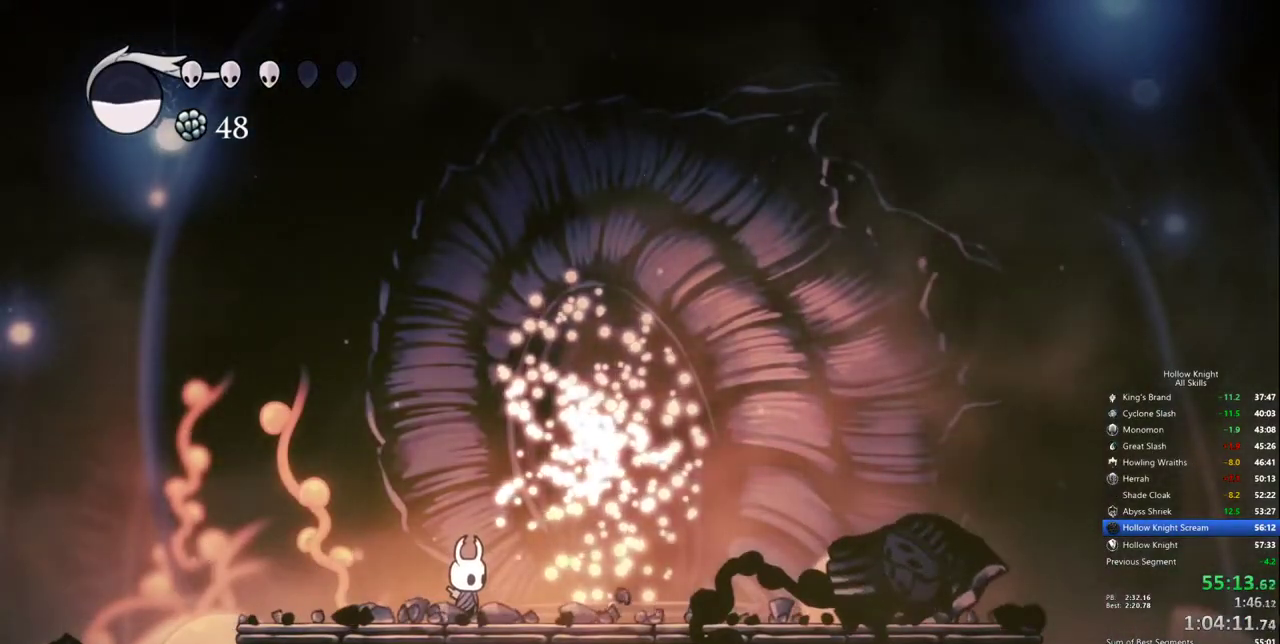
{"keys": ["right"], "events": [[100, "right", "down"]]}
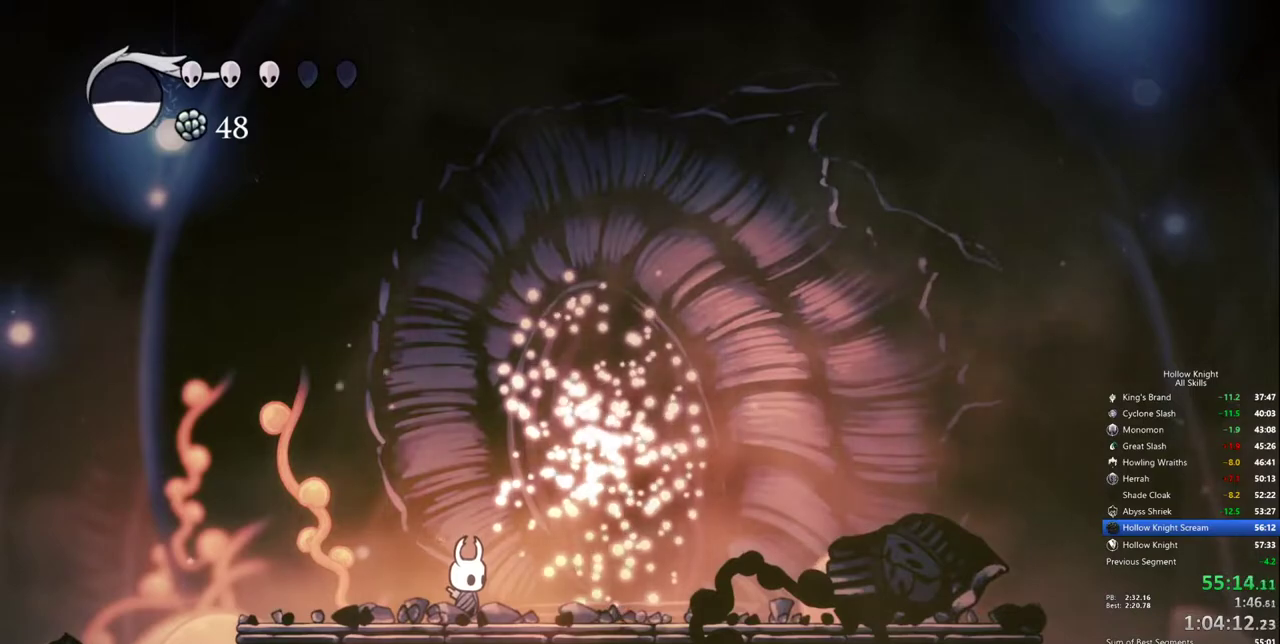
{"keys": ["right"], "events": []}
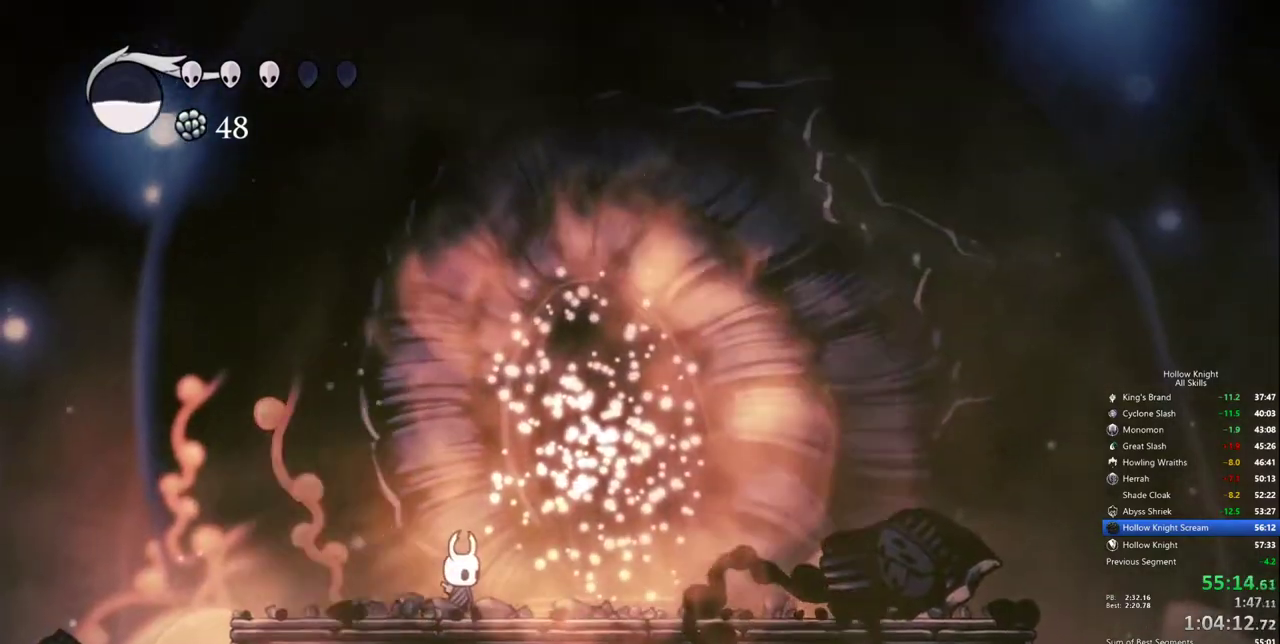
{"keys": ["right"], "events": [[267, "right", "up"], [400, "right", "down"]]}
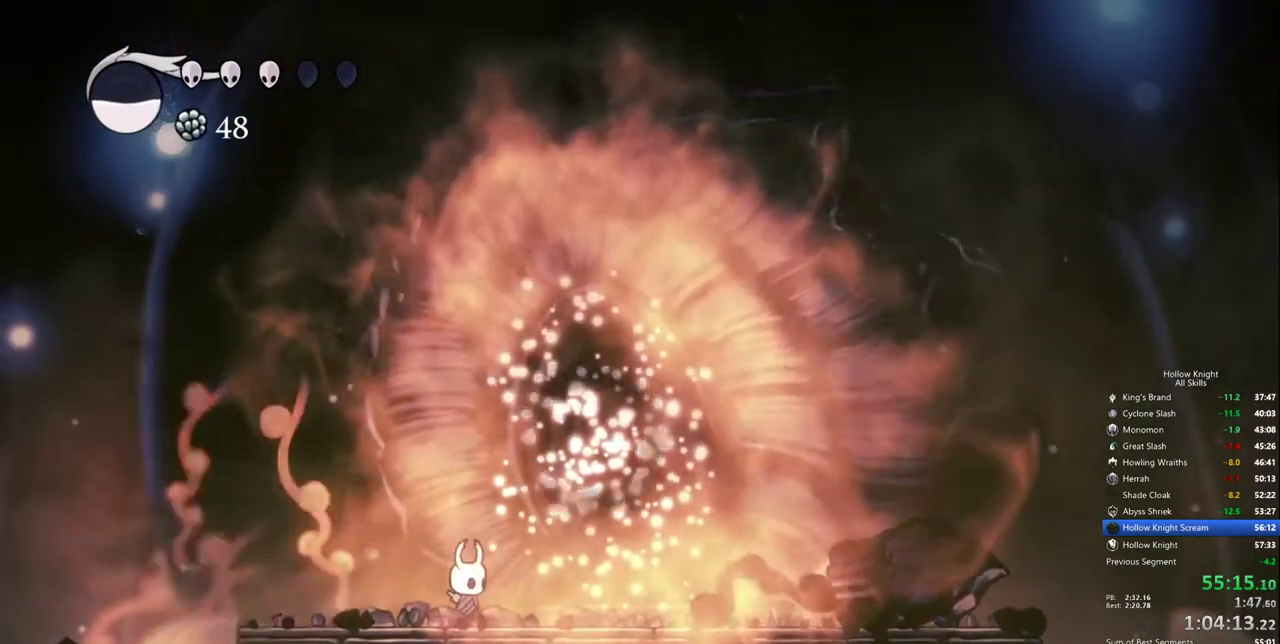
{"keys": ["right"], "events": [[184, "right", "up"], [284, "right", "down"], [384, "right", "up"], [467, "right", "down"]]}
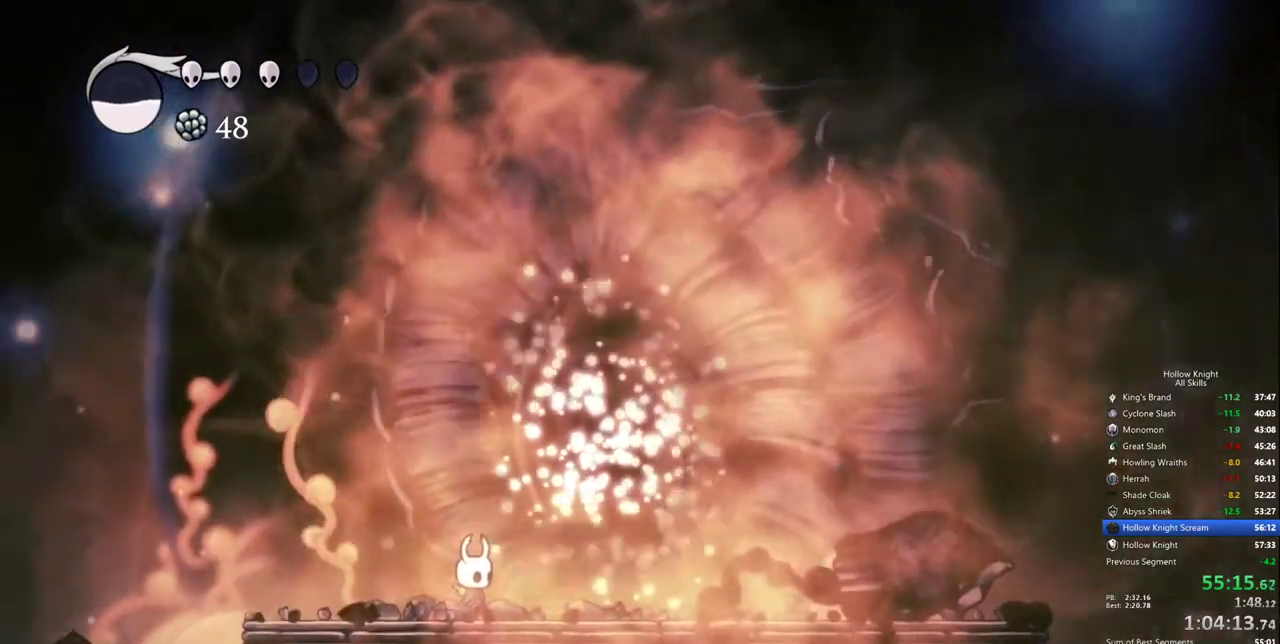
{"keys": ["right"], "events": [[67, "right", "up"], [117, "right", "down"]]}
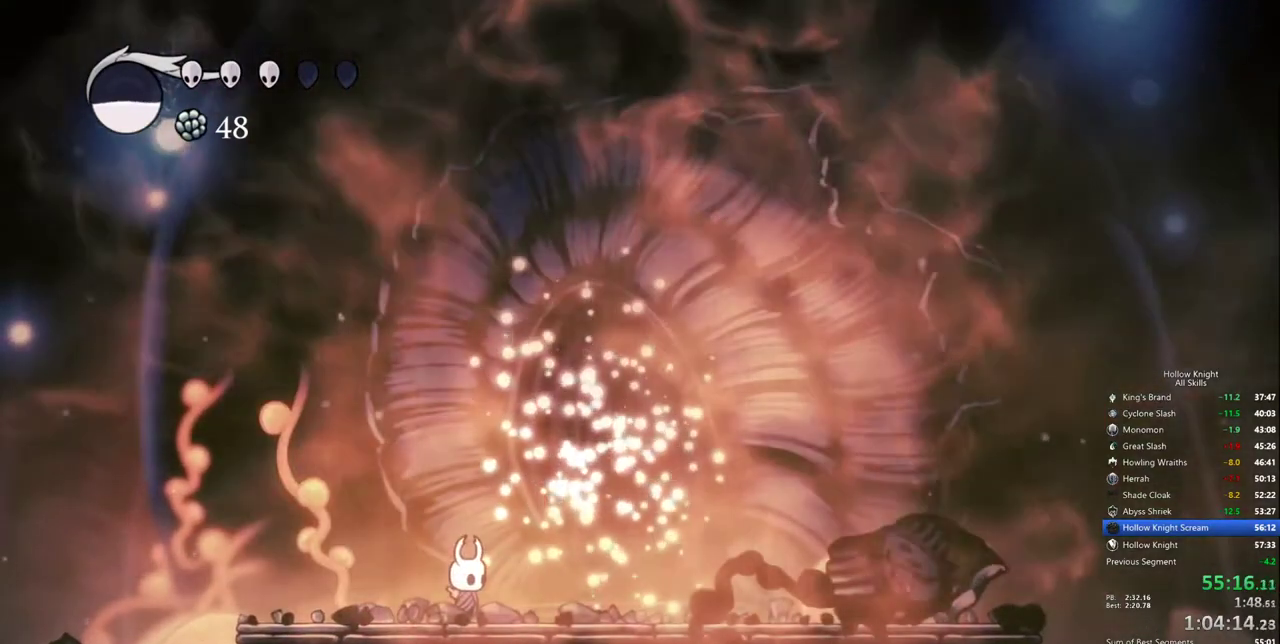
{"keys": ["right"], "events": []}
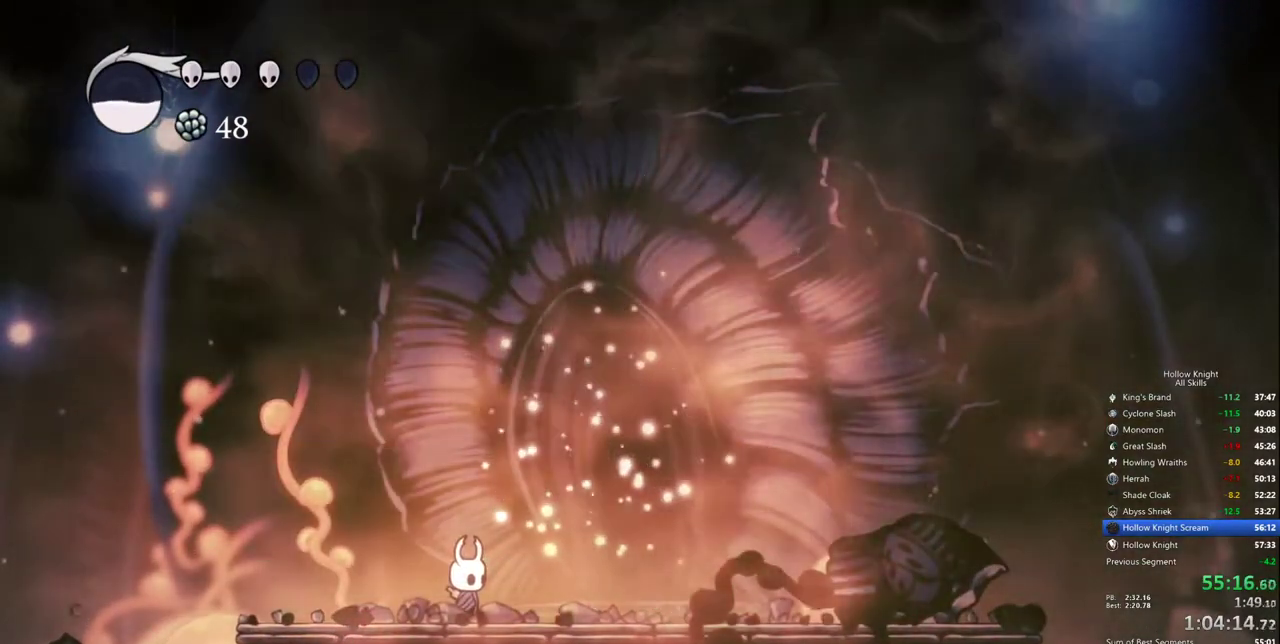
{"keys": ["right"], "events": []}
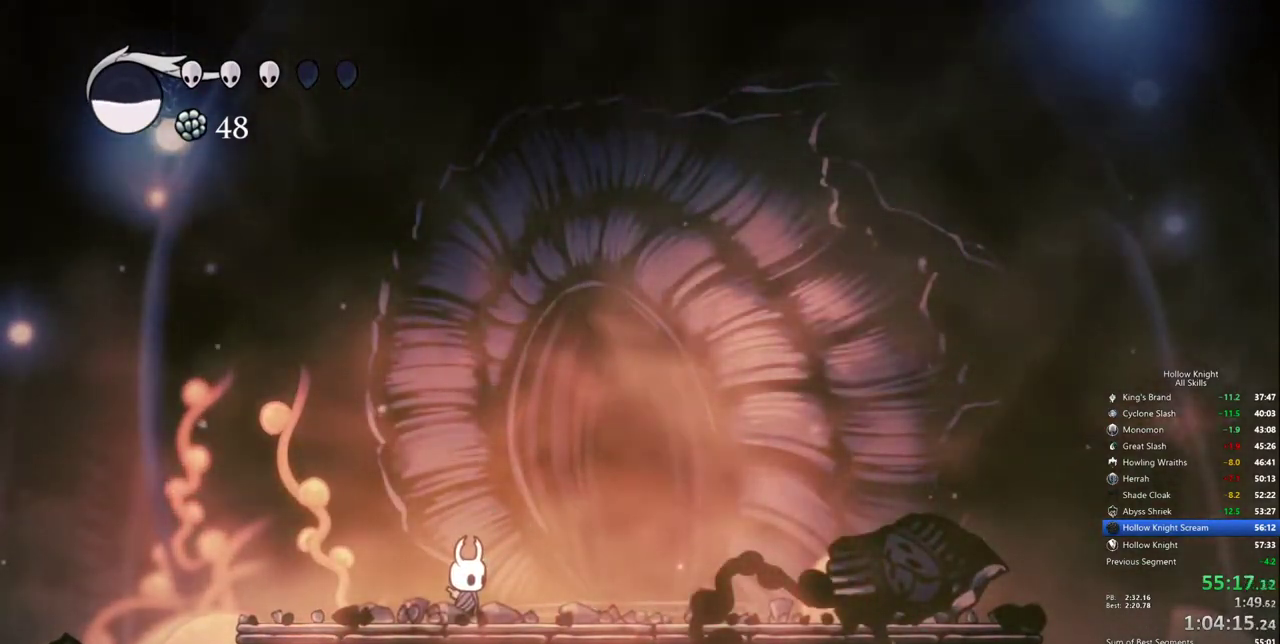
{"keys": ["right"], "events": [[167, "right", "up"], [200, "right", "down"]]}
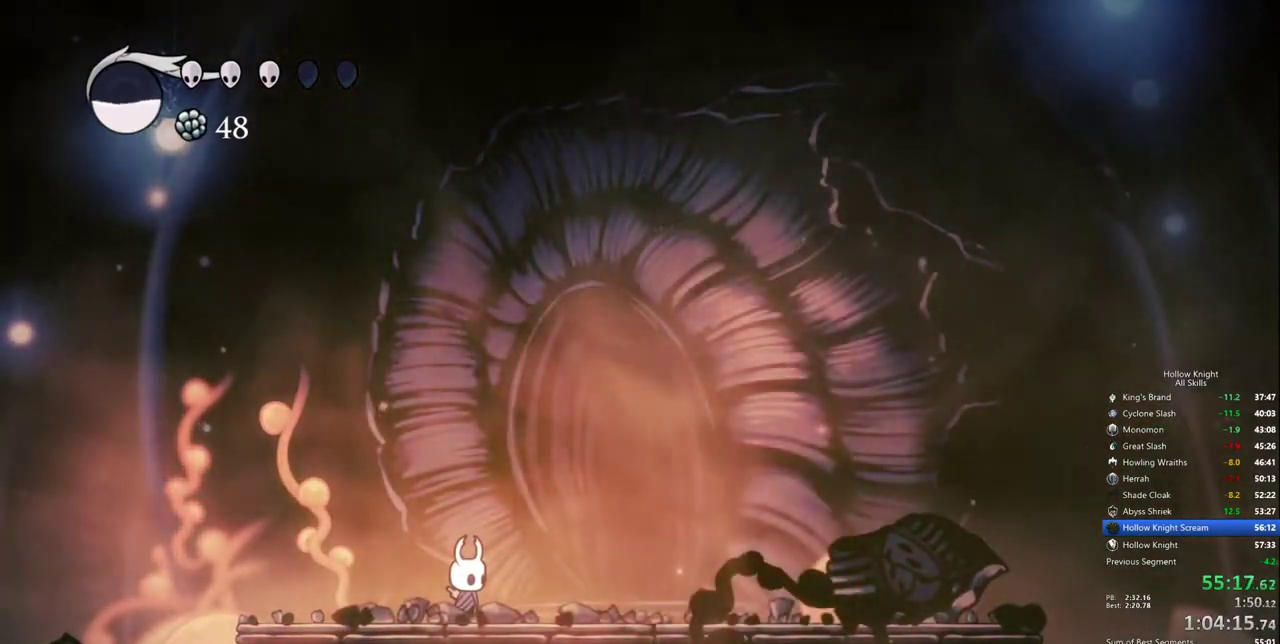
{"keys": ["right"], "events": []}
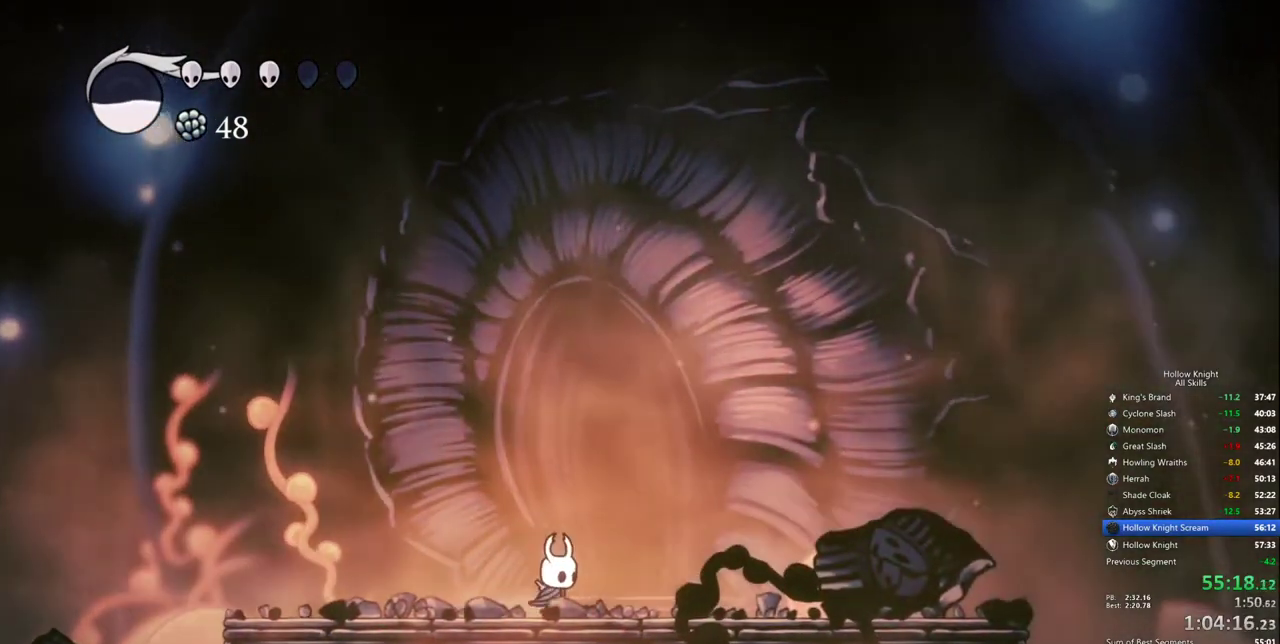
{"keys": ["up"], "events": [[184, "up", "down"], [234, "right", "up"], [284, "up", "up"], [334, "up", "down"]]}
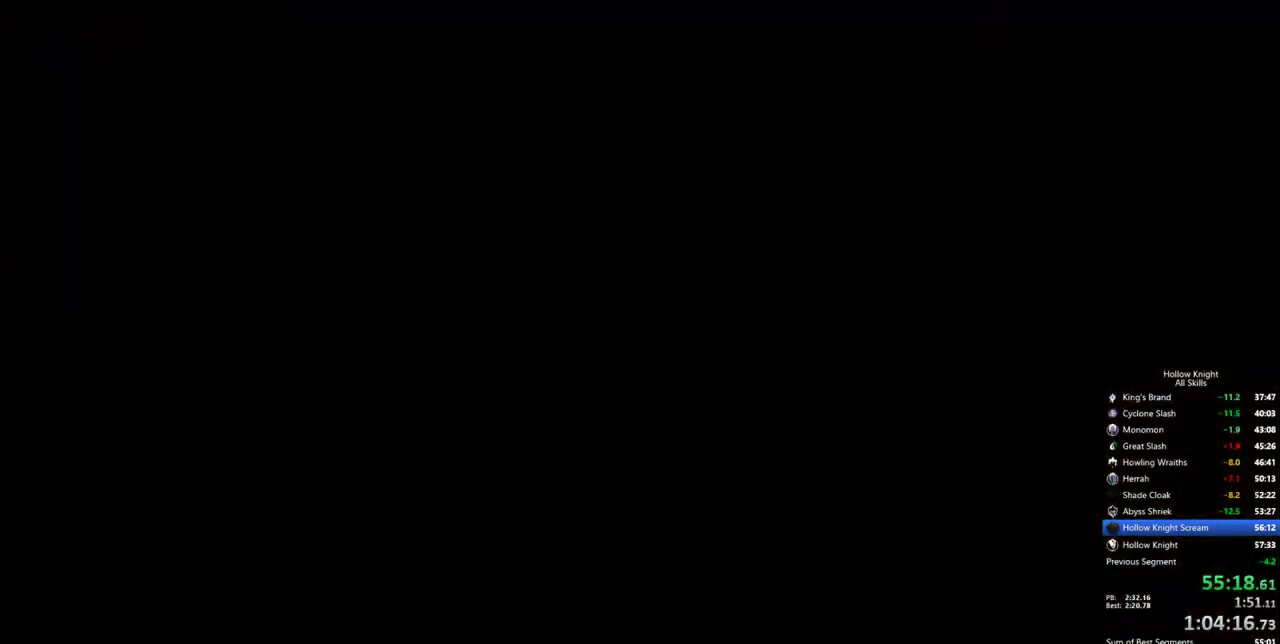
{"keys": ["right"], "events": [[67, "right", "down"], [67, "up", "up"], [200, "right", "up"], [250, "right", "down"], [384, "right", "up"], [434, "right", "down"]]}
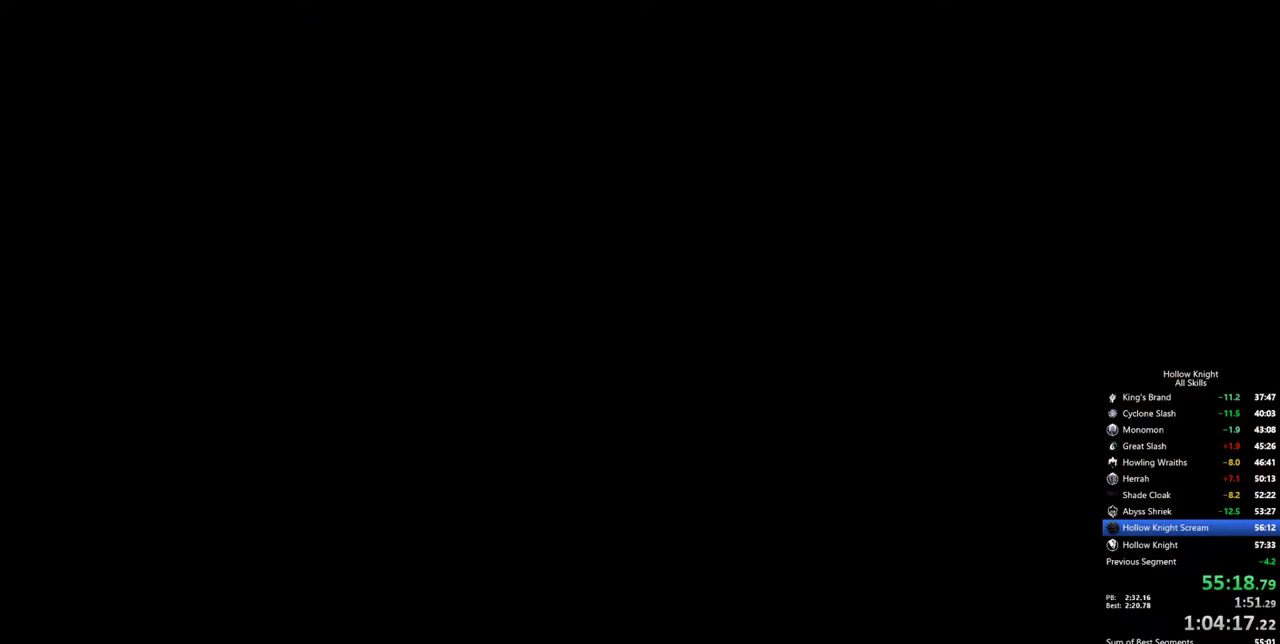
{"keys": [], "events": [[34, "right", "up"], [134, "right", "down"], [217, "right", "up"], [317, "right", "down"], [450, "right", "up"]]}
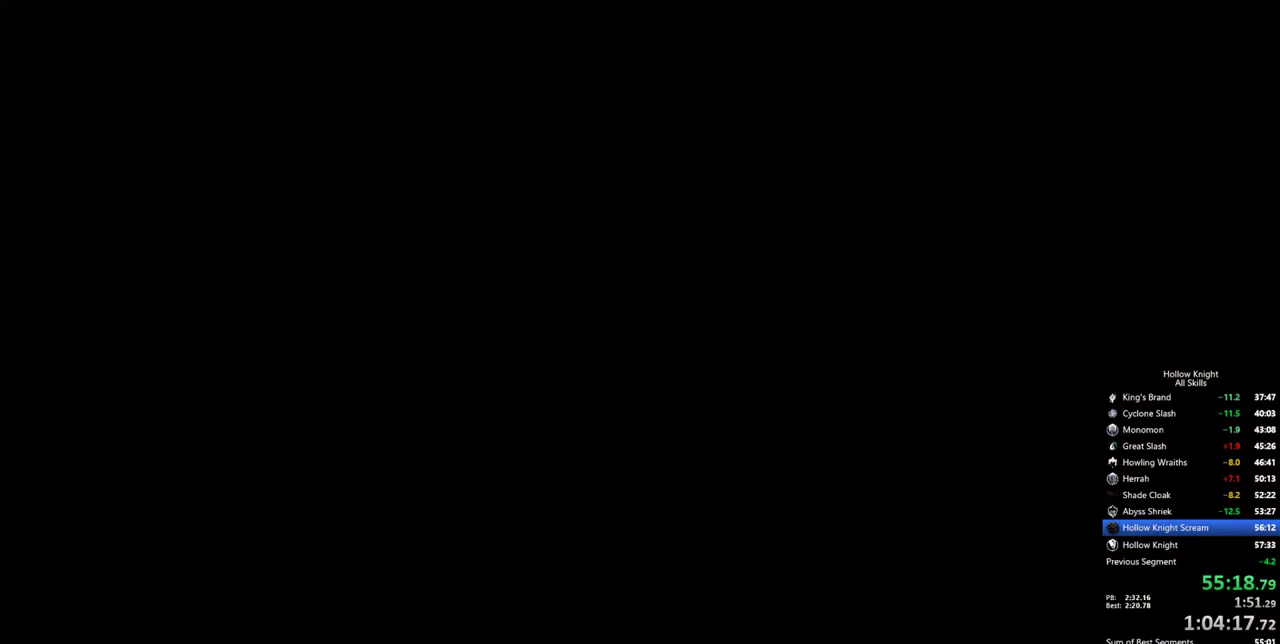
{"keys": ["right"], "events": [[50, "right", "down"], [234, "right", "up"], [384, "right", "down"]]}
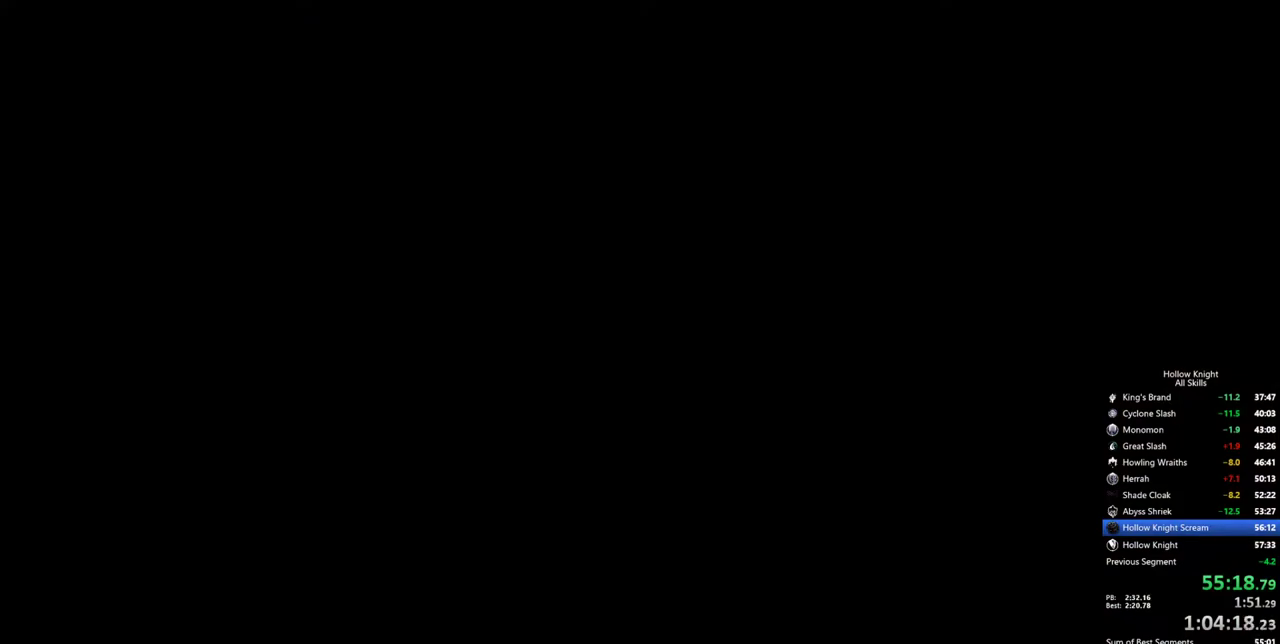
{"keys": ["right"], "events": [[300, "right", "up"], [400, "right", "down"]]}
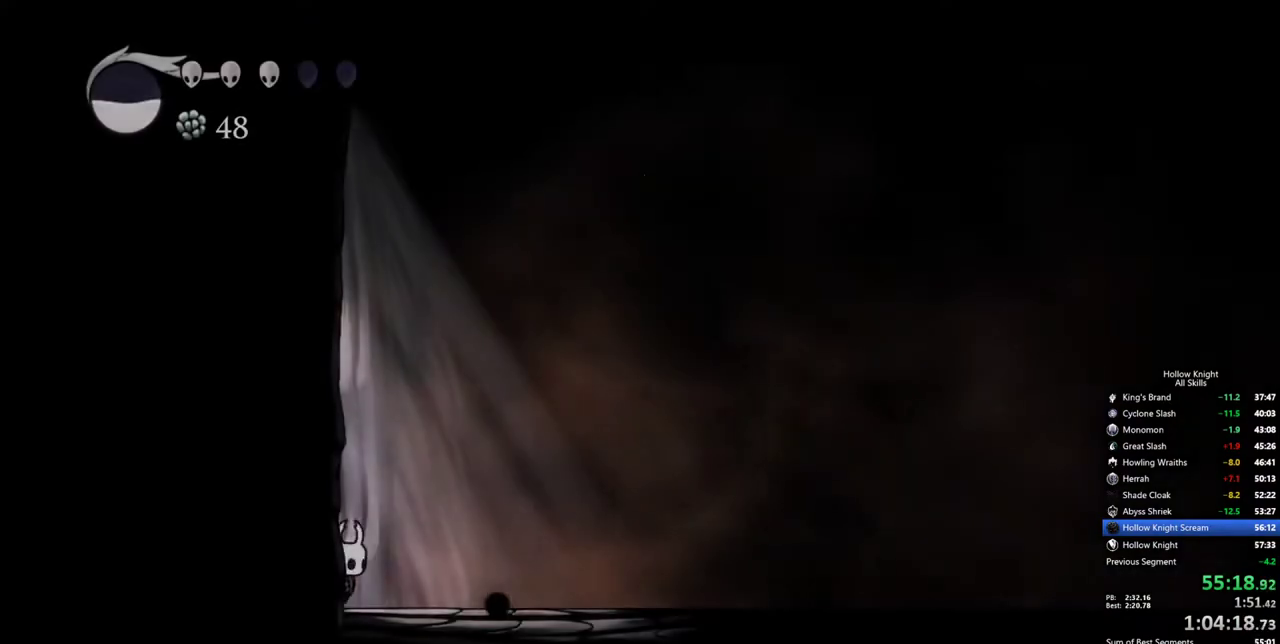
{"keys": ["cdash"], "events": [[367, "right", "up"], [400, "cdash", "down"]]}
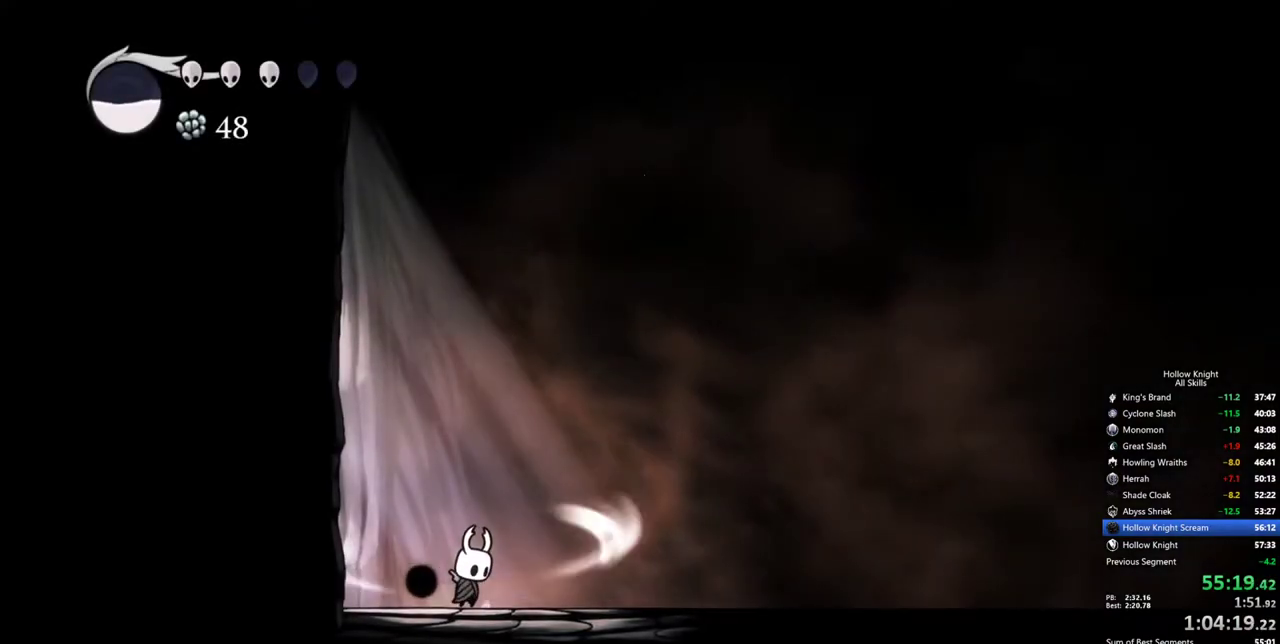
{"keys": ["cdash"], "events": []}
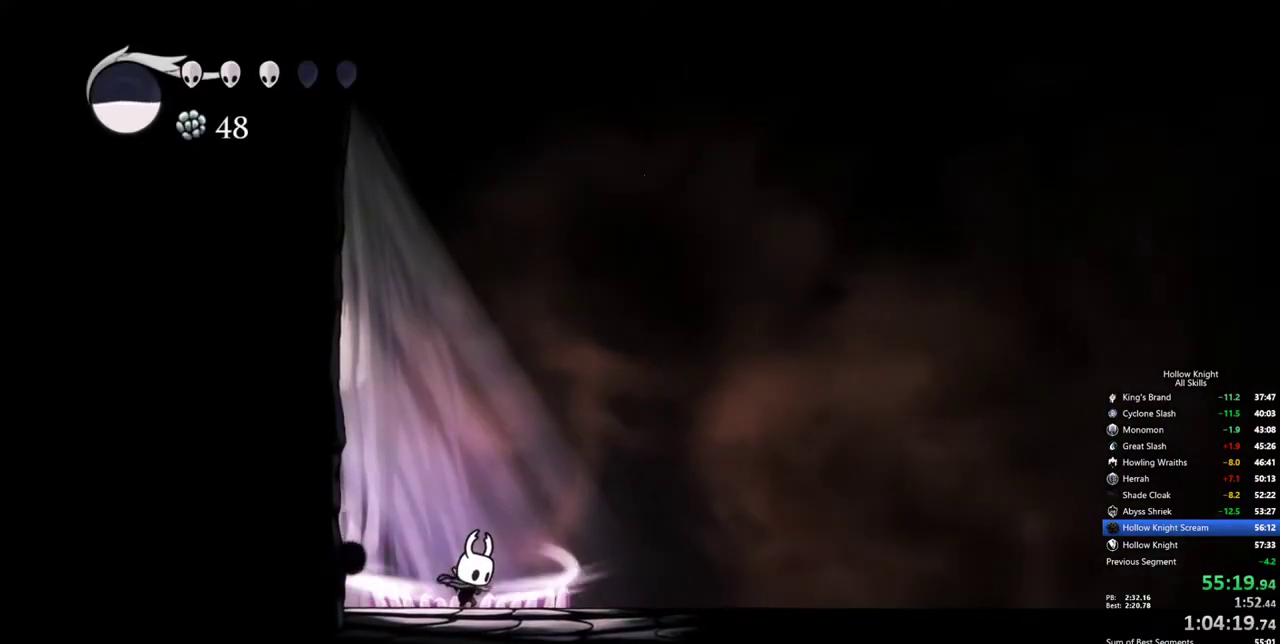
{"keys": [], "events": [[300, "cdash", "up"]]}